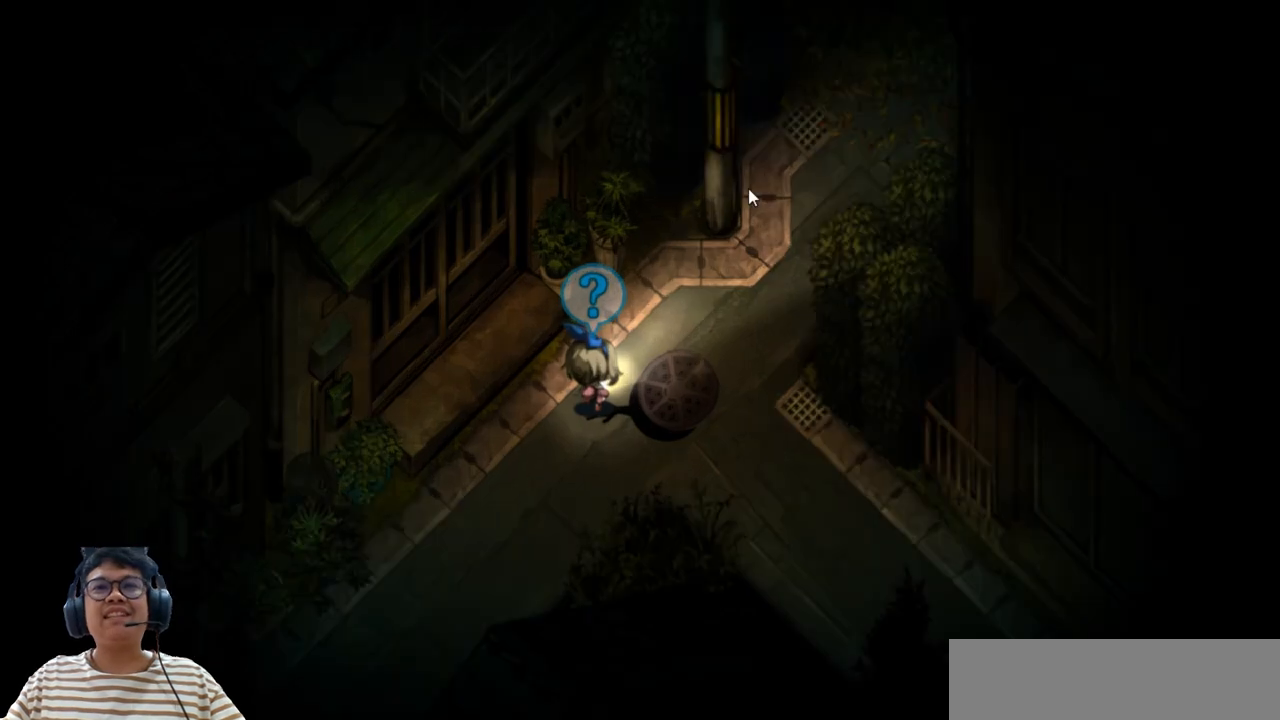
Gameplay with keyboard; each line is a JSON object with the keys held at the frame after it. "events" lists presses ("down") and releases ("up") of "b", "c", "down", "e", "left", "q", "r", "right", "up", "v", "w", "x" and "z" between this image and that frame as [ms after this image, input, new state], when the widget could be followed in between. No other keys are recorded. Mouse input is not recorded.
{"keys": ["left"], "events": [[383, "left", "down"]]}
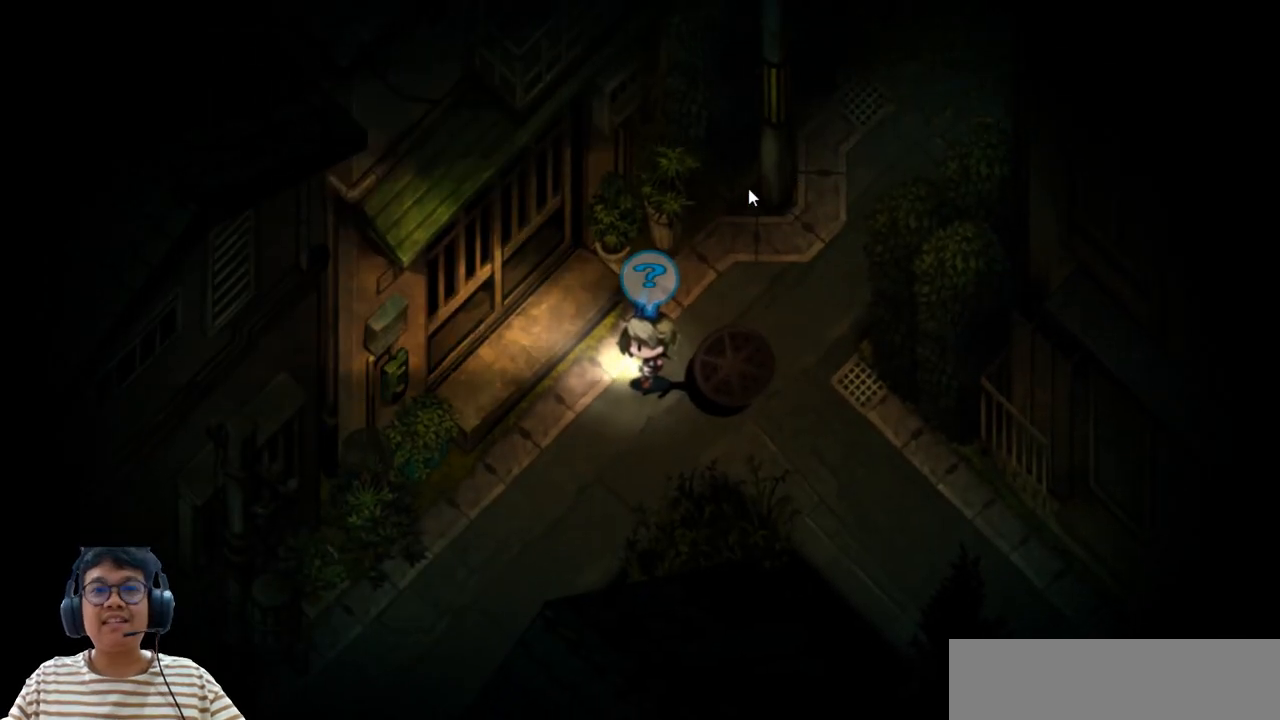
{"keys": ["left"], "events": [[200, "left", "up"], [500, "left", "down"]]}
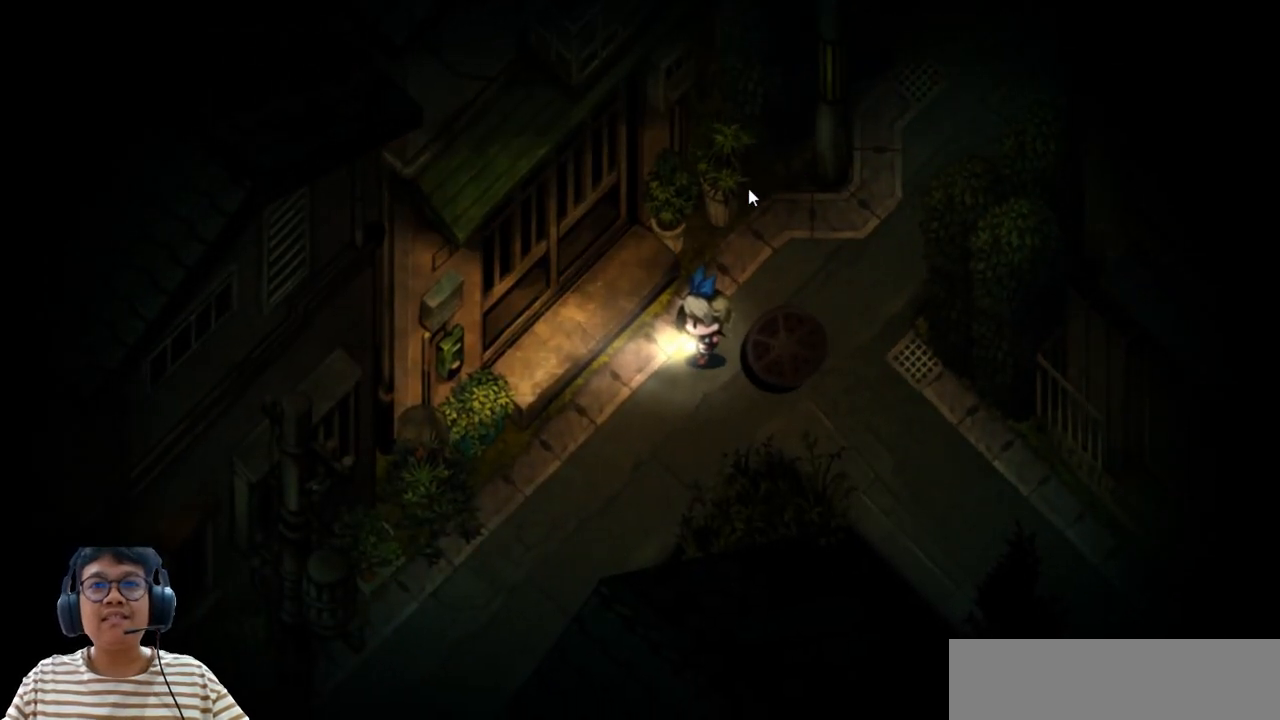
{"keys": [], "events": [[150, "down", "down"], [400, "left", "up"], [467, "down", "up"]]}
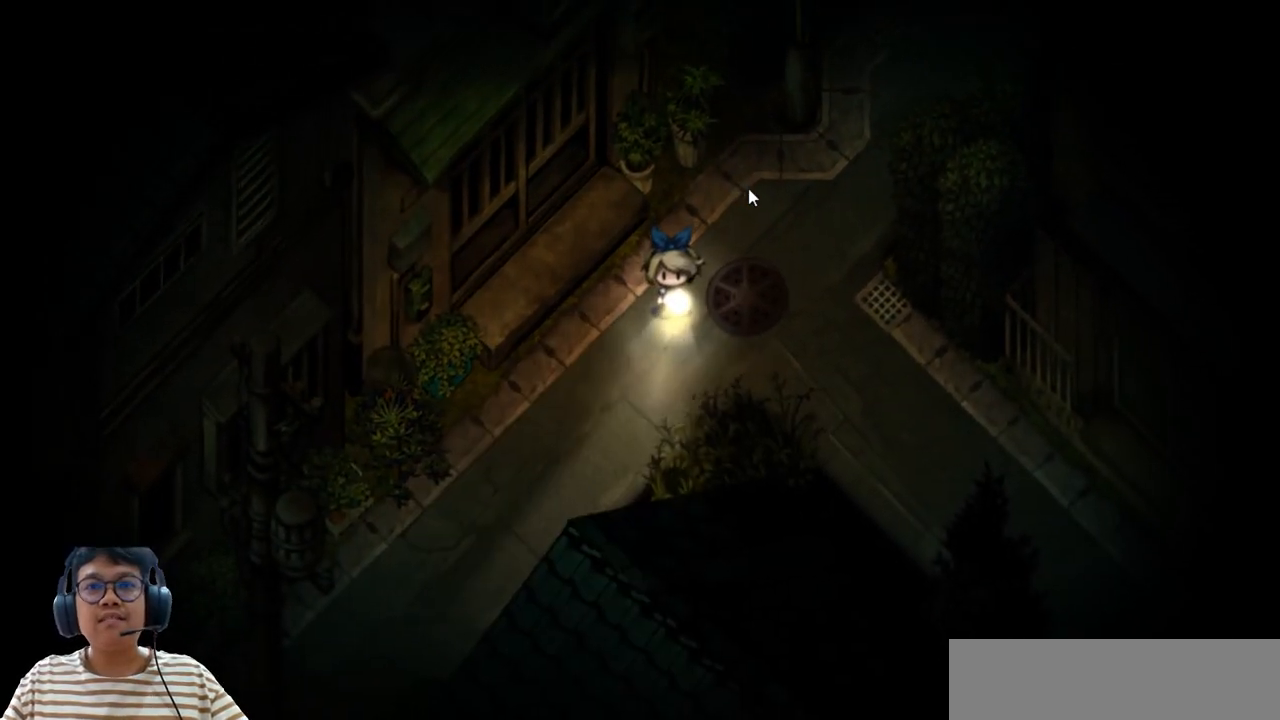
{"keys": [], "events": [[183, "right", "down"], [333, "right", "up"]]}
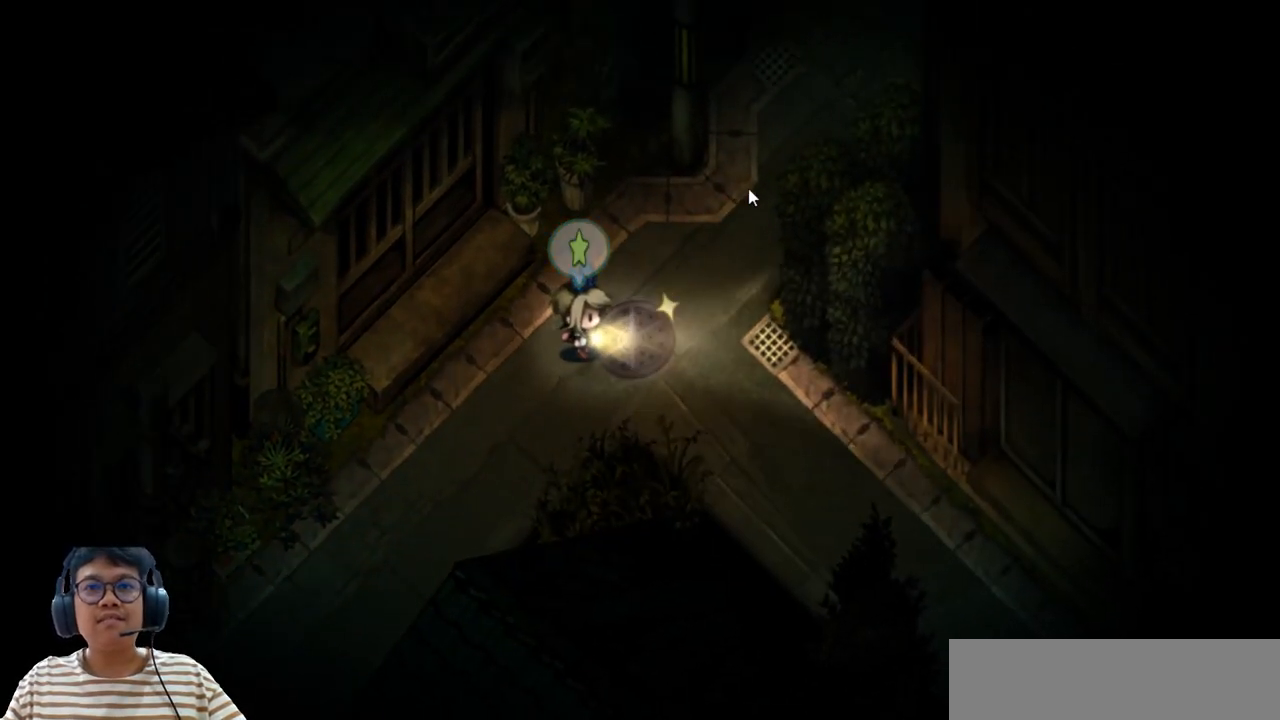
{"keys": [], "events": []}
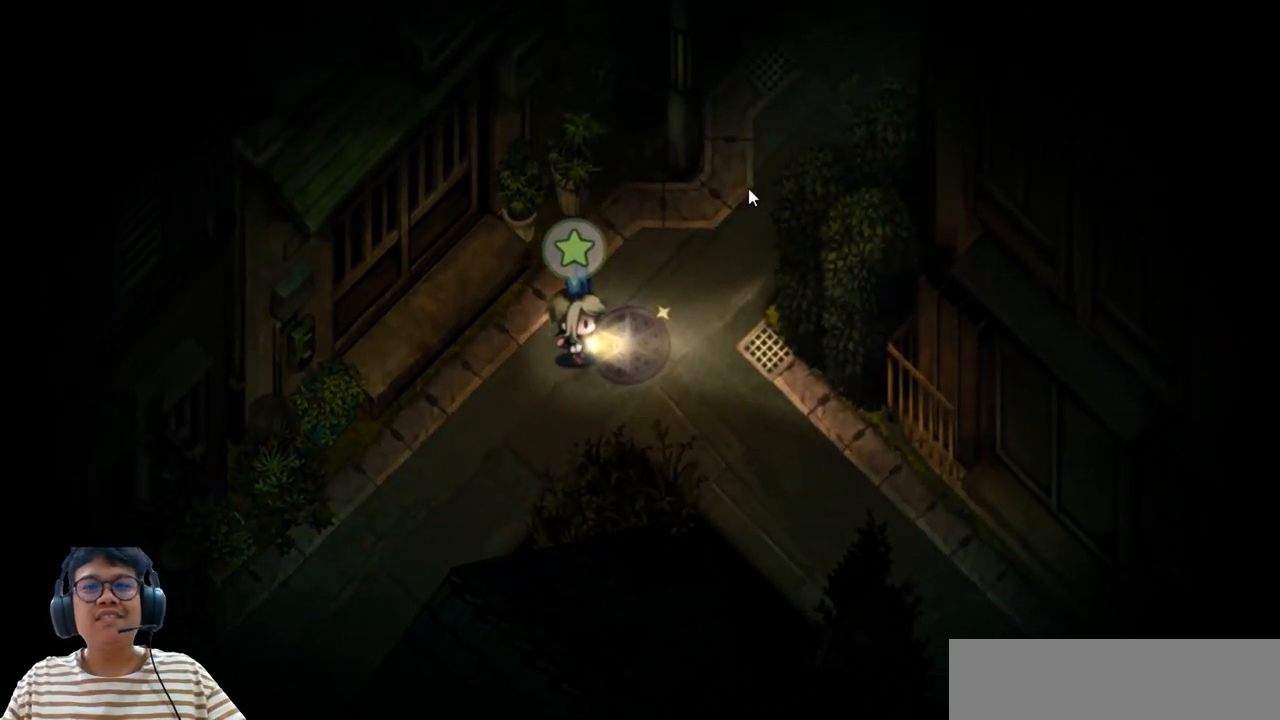
{"keys": [], "events": []}
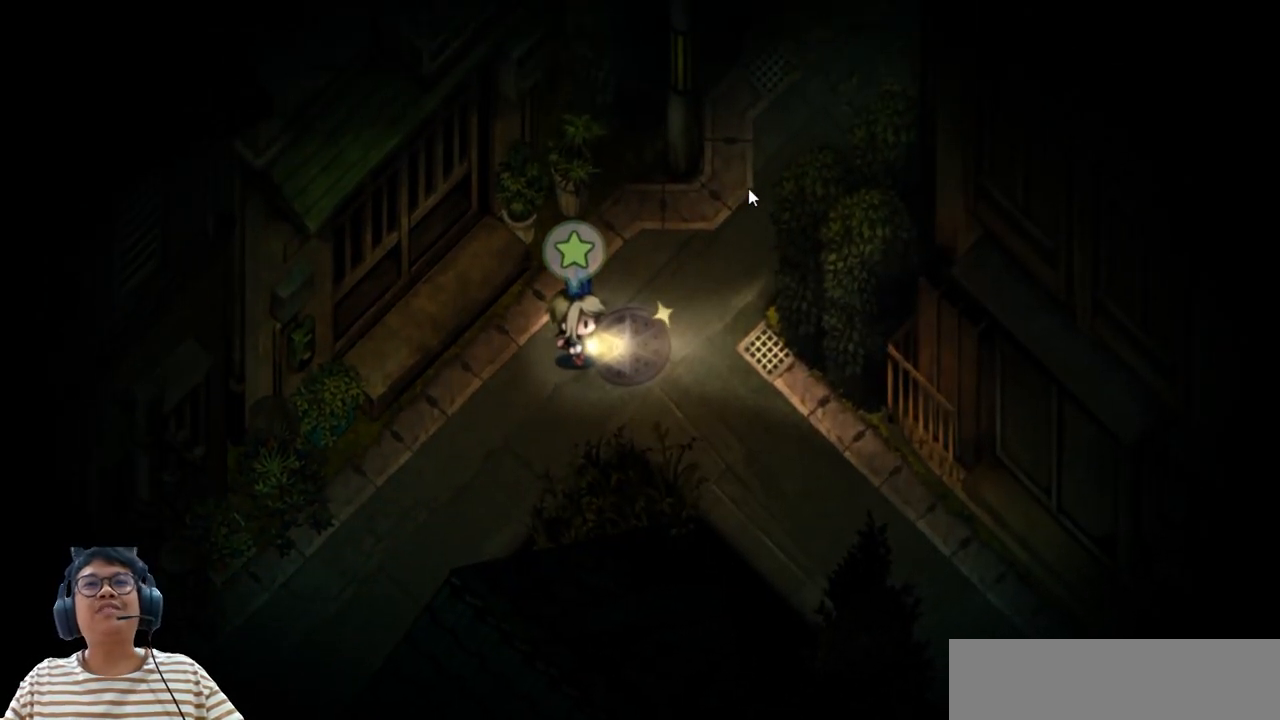
{"keys": ["right"], "events": [[33, "left", "down"], [283, "left", "up"], [367, "right", "down"]]}
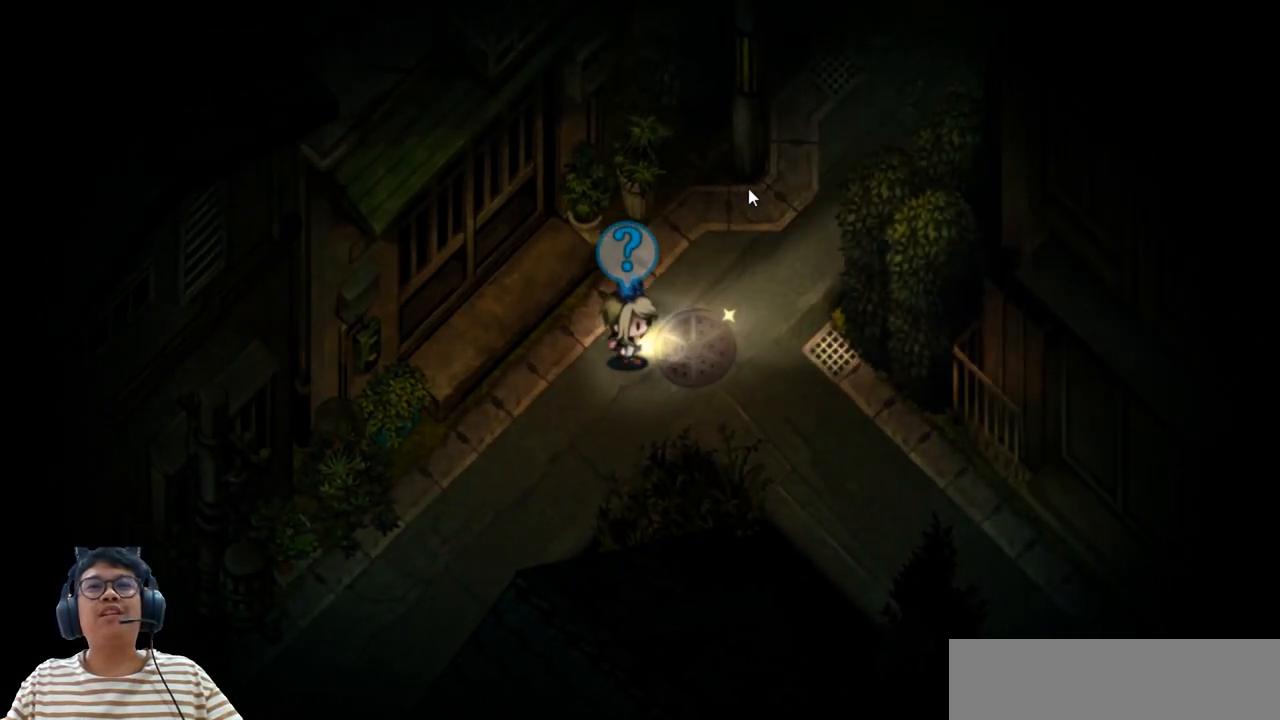
{"keys": ["right", "up"], "events": [[83, "up", "down"]]}
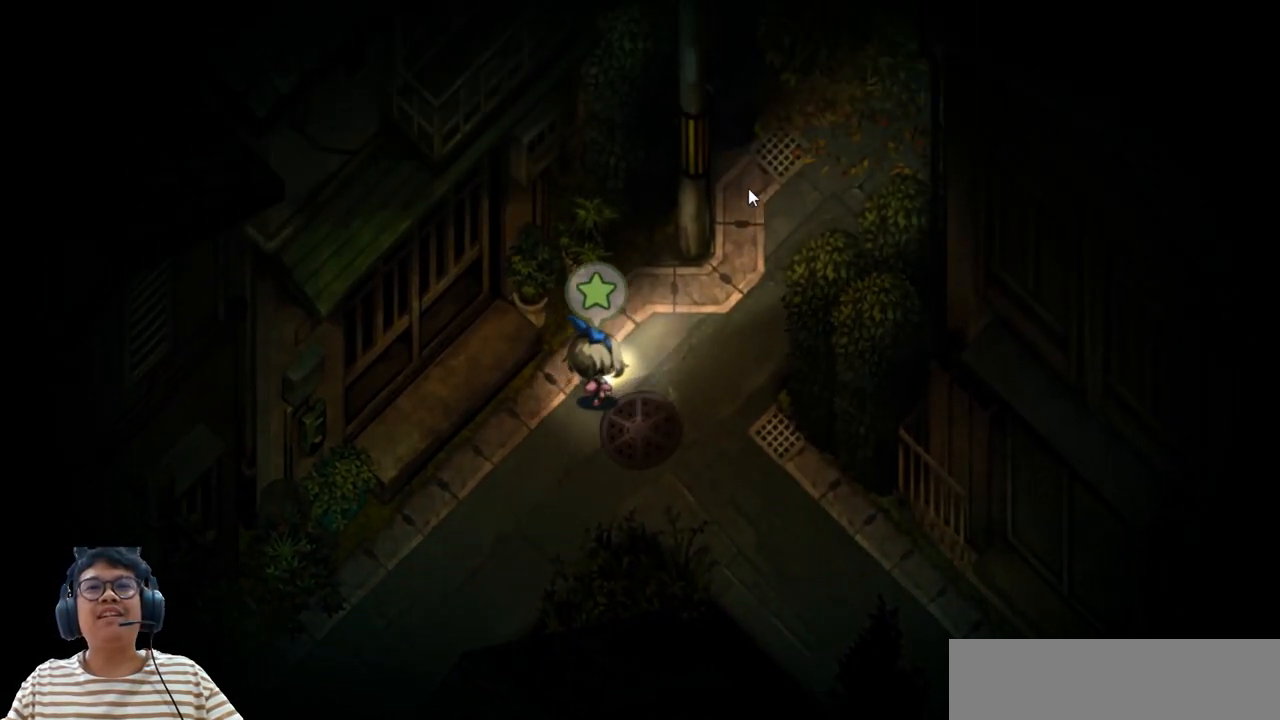
{"keys": ["right"], "events": [[133, "up", "up"], [350, "down", "down"], [483, "down", "up"]]}
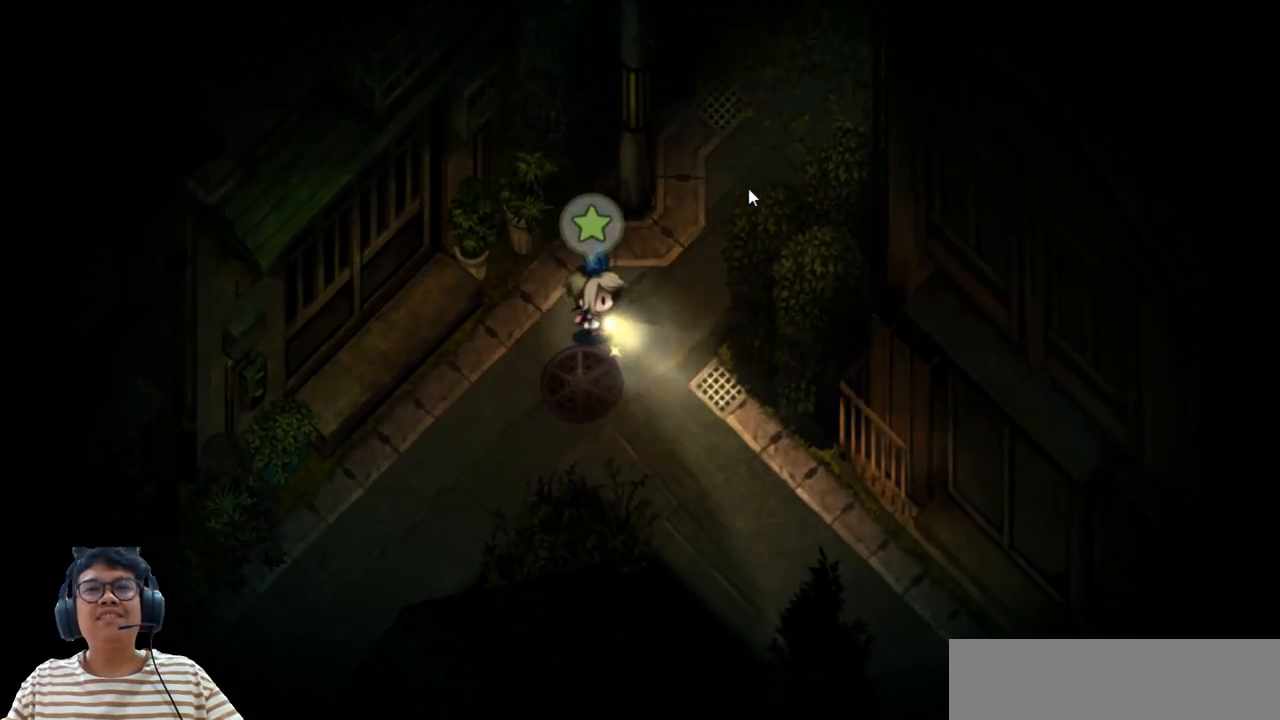
{"keys": [], "events": [[283, "right", "up"]]}
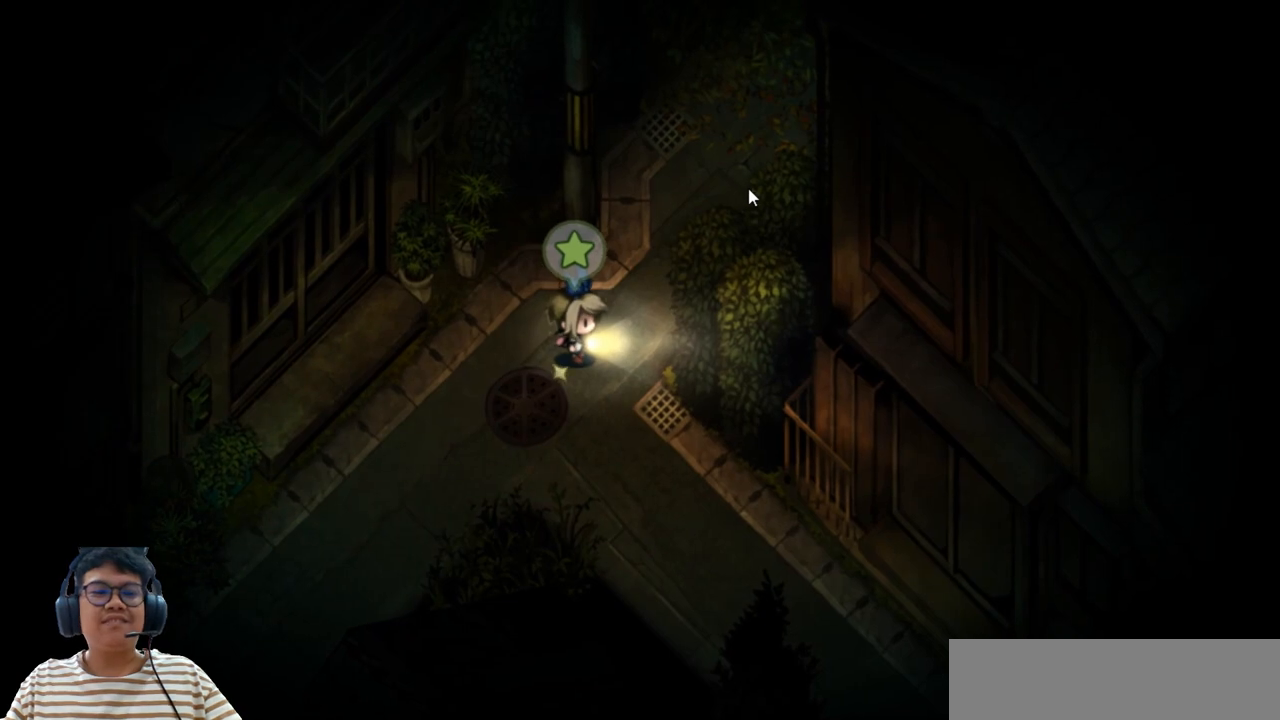
{"keys": [], "events": []}
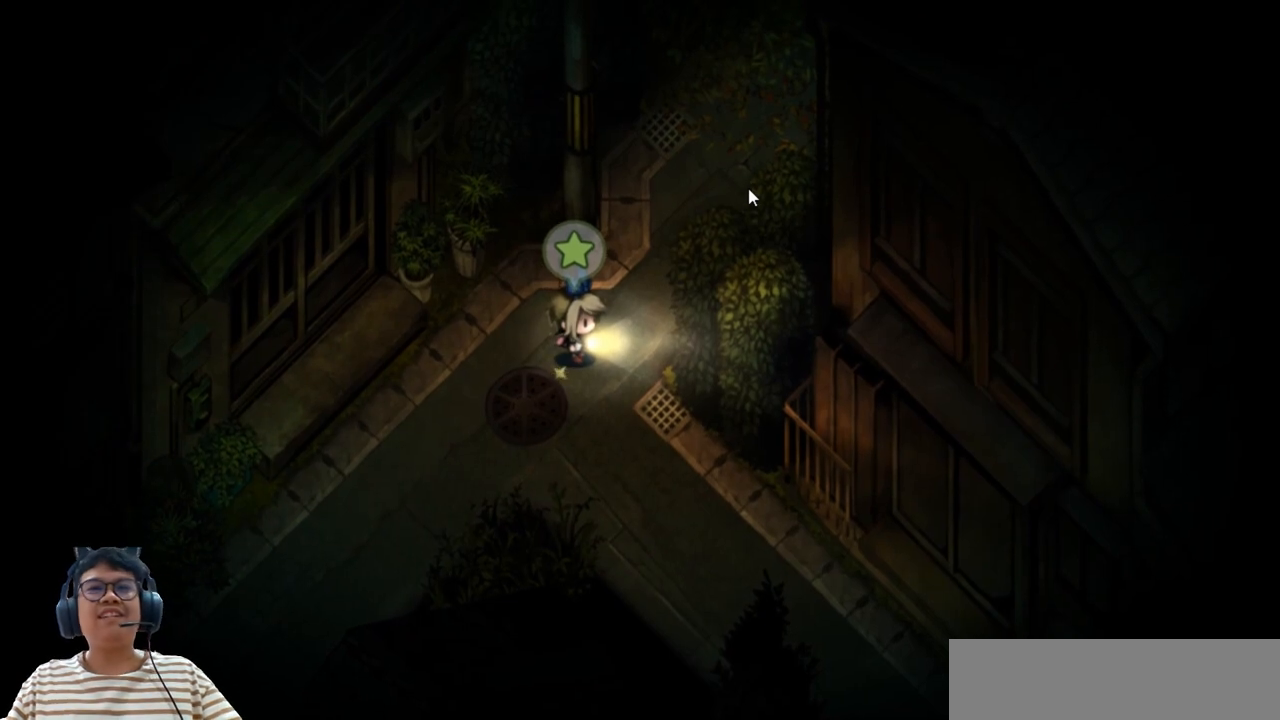
{"keys": [], "events": [[283, "z", "down"], [400, "z", "up"]]}
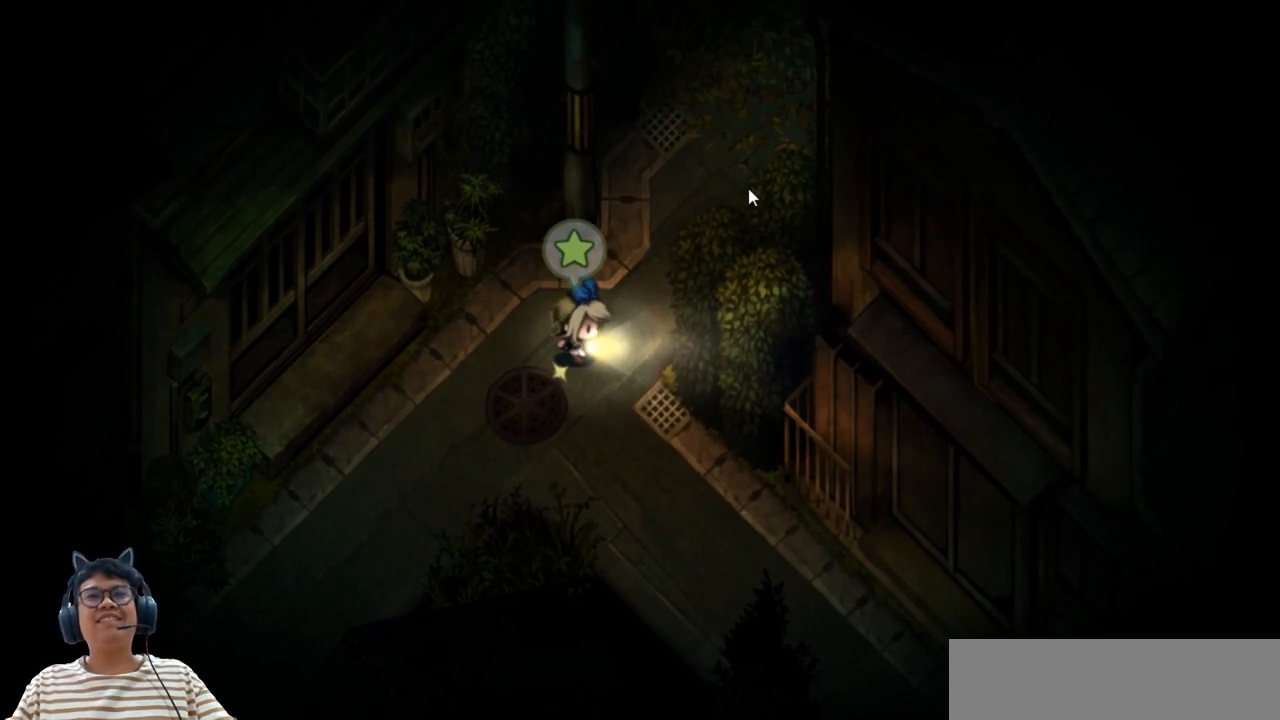
{"keys": [], "events": []}
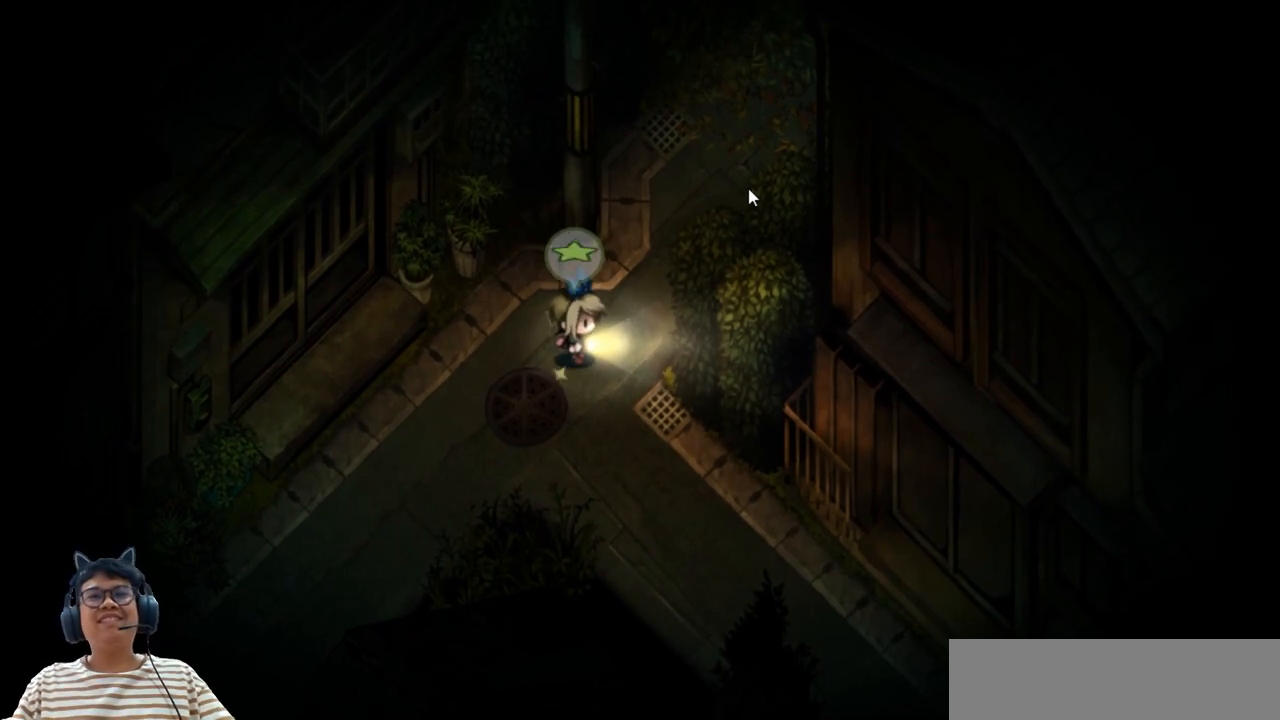
{"keys": [], "events": []}
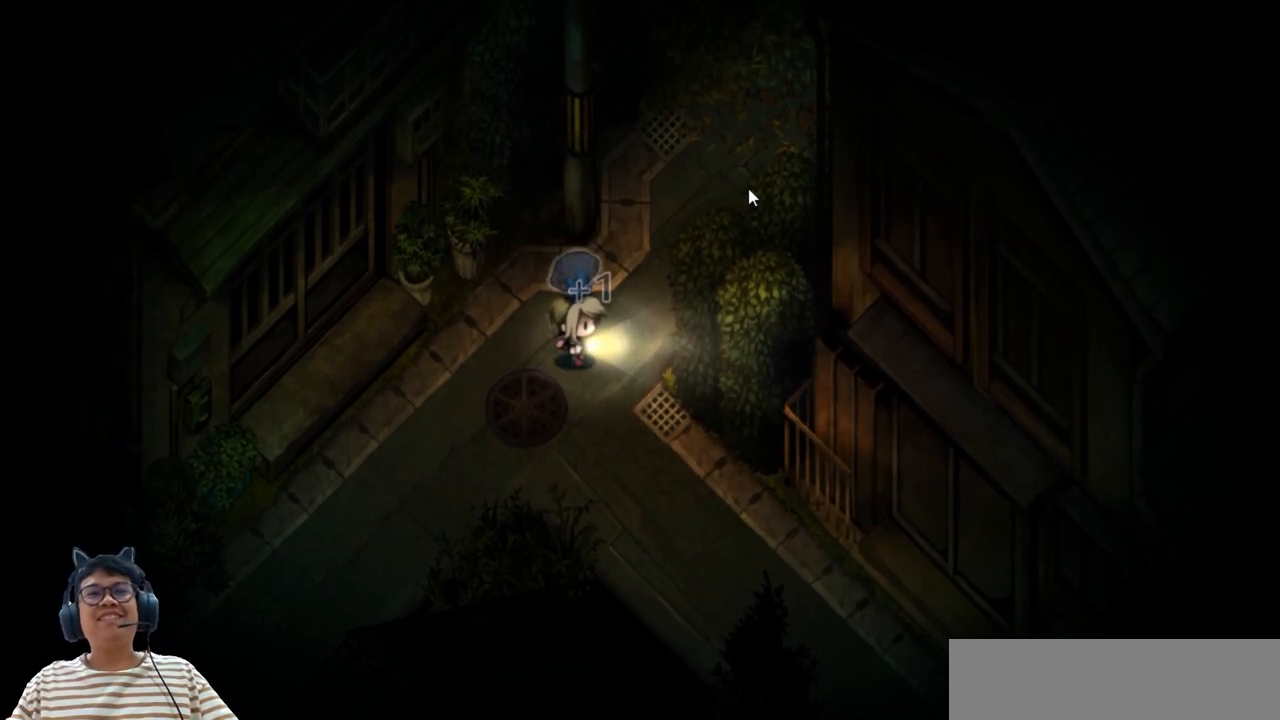
{"keys": [], "events": []}
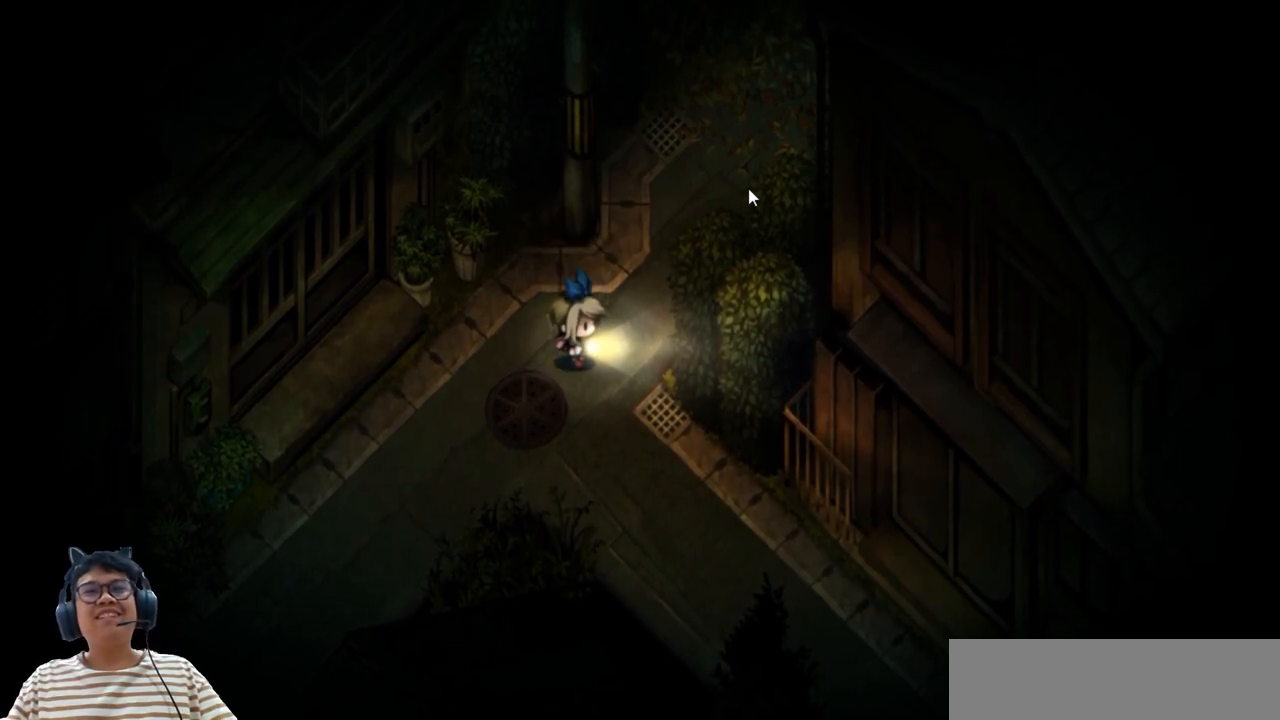
{"keys": ["up"], "events": [[67, "right", "down"], [217, "right", "up"], [317, "up", "down"]]}
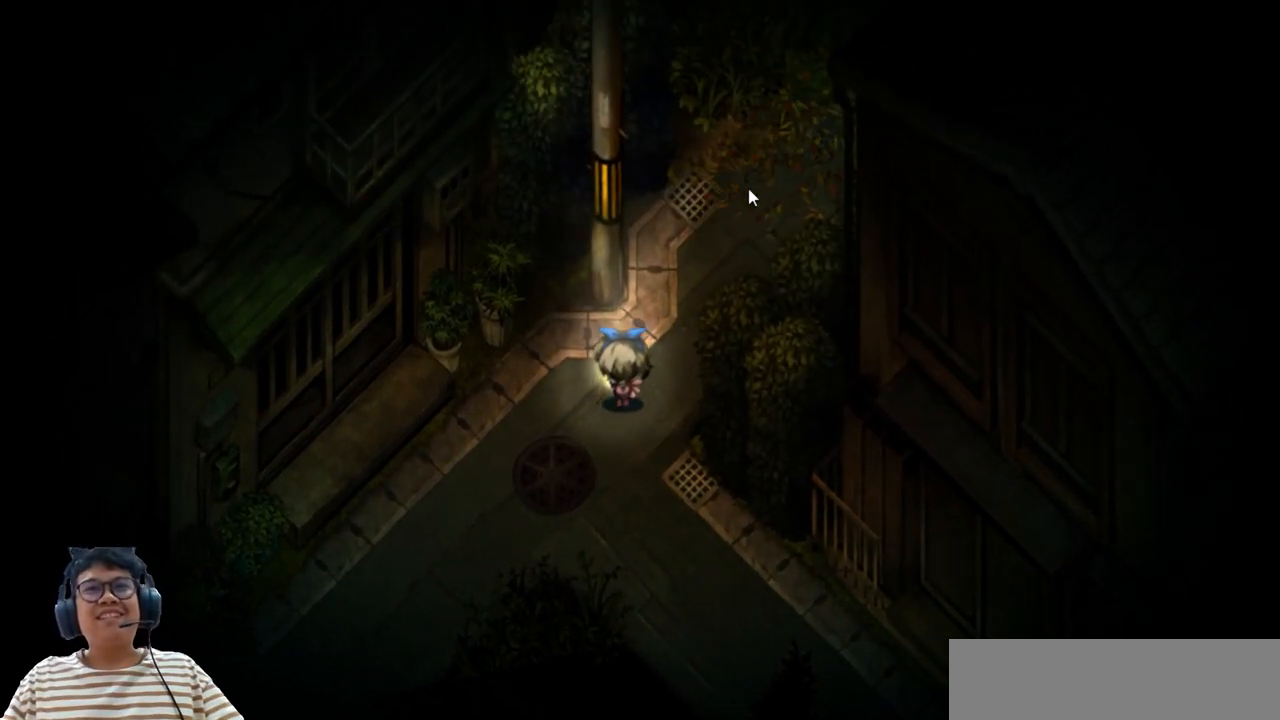
{"keys": ["right", "up"], "events": [[133, "up", "up"], [300, "right", "down"], [483, "up", "down"]]}
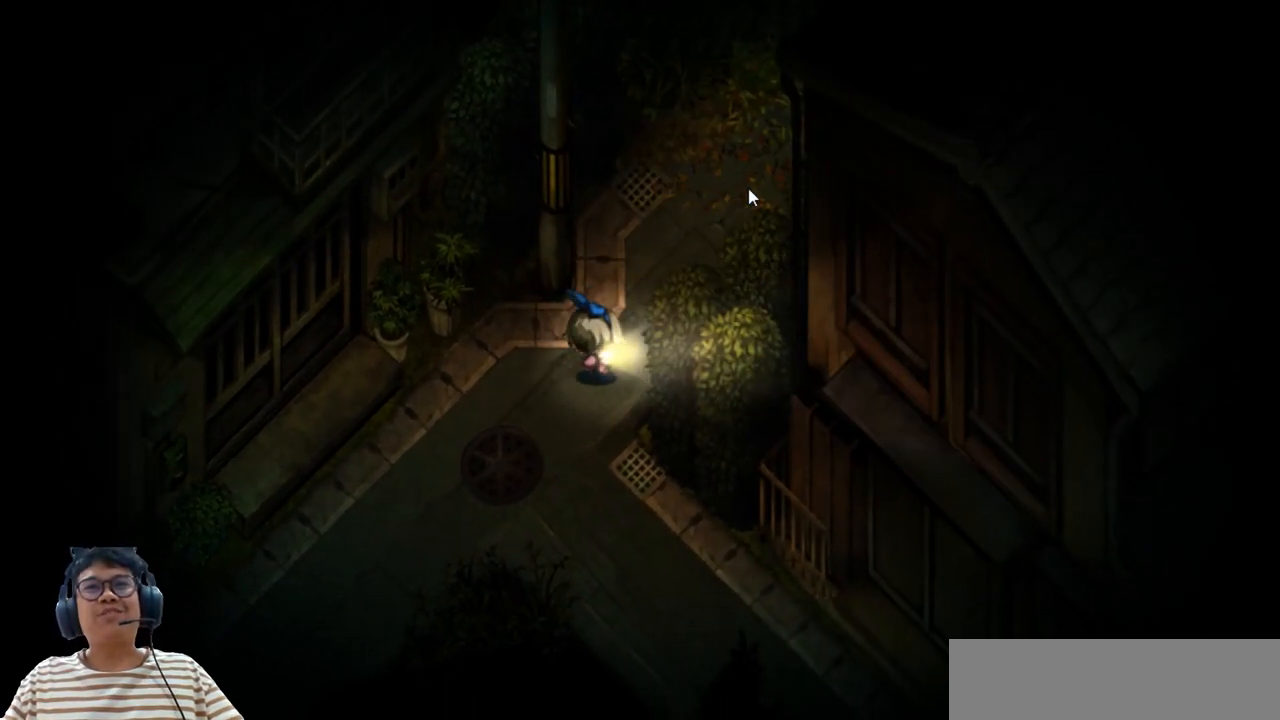
{"keys": [], "events": [[167, "up", "up"], [200, "right", "up"]]}
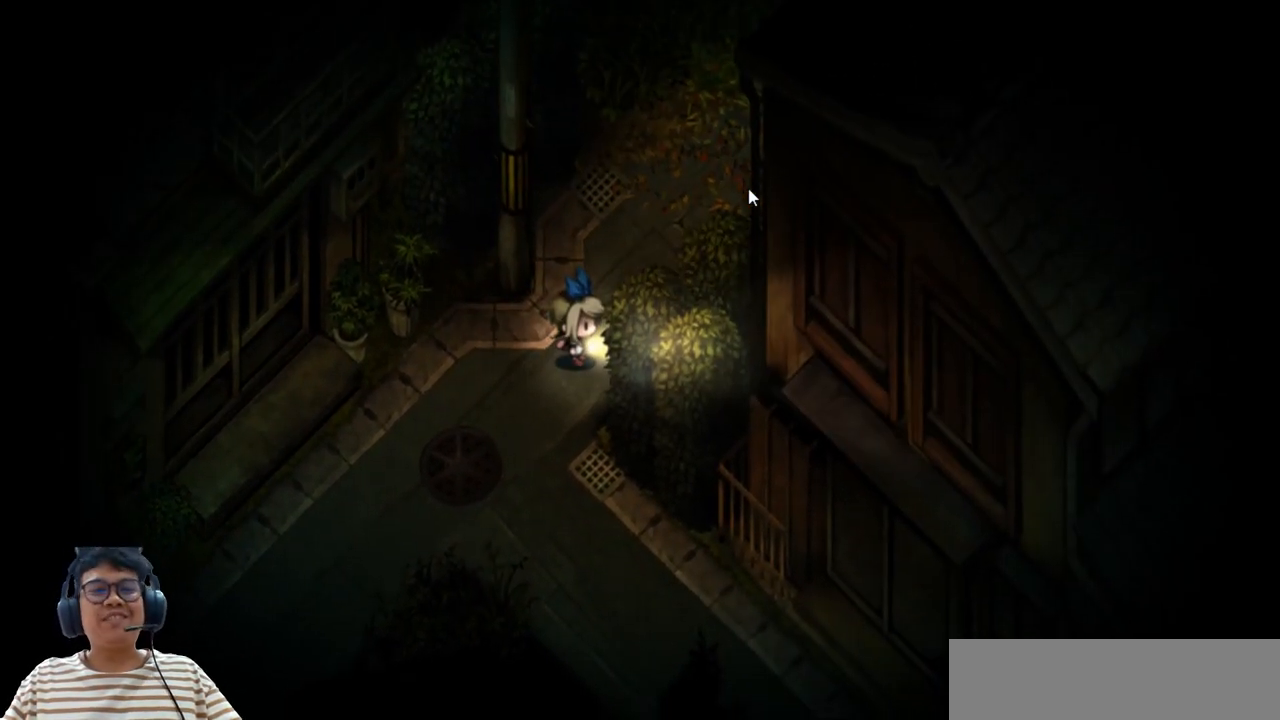
{"keys": [], "events": []}
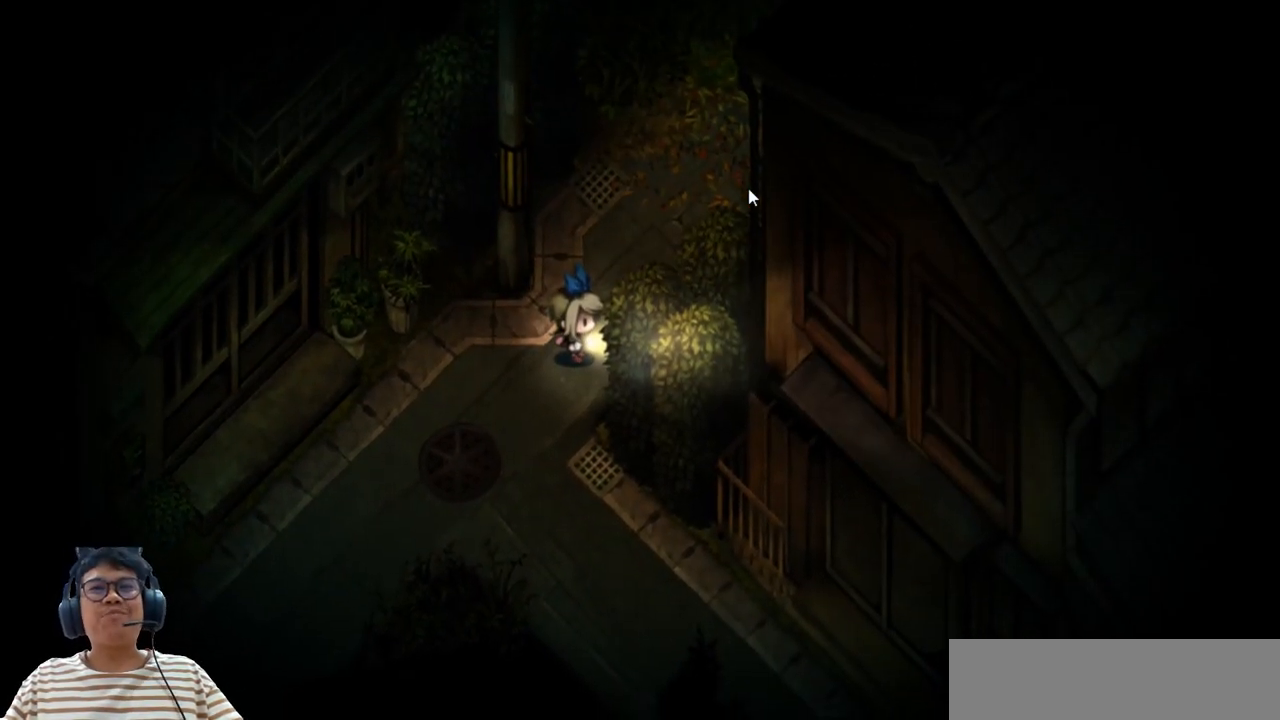
{"keys": [], "events": []}
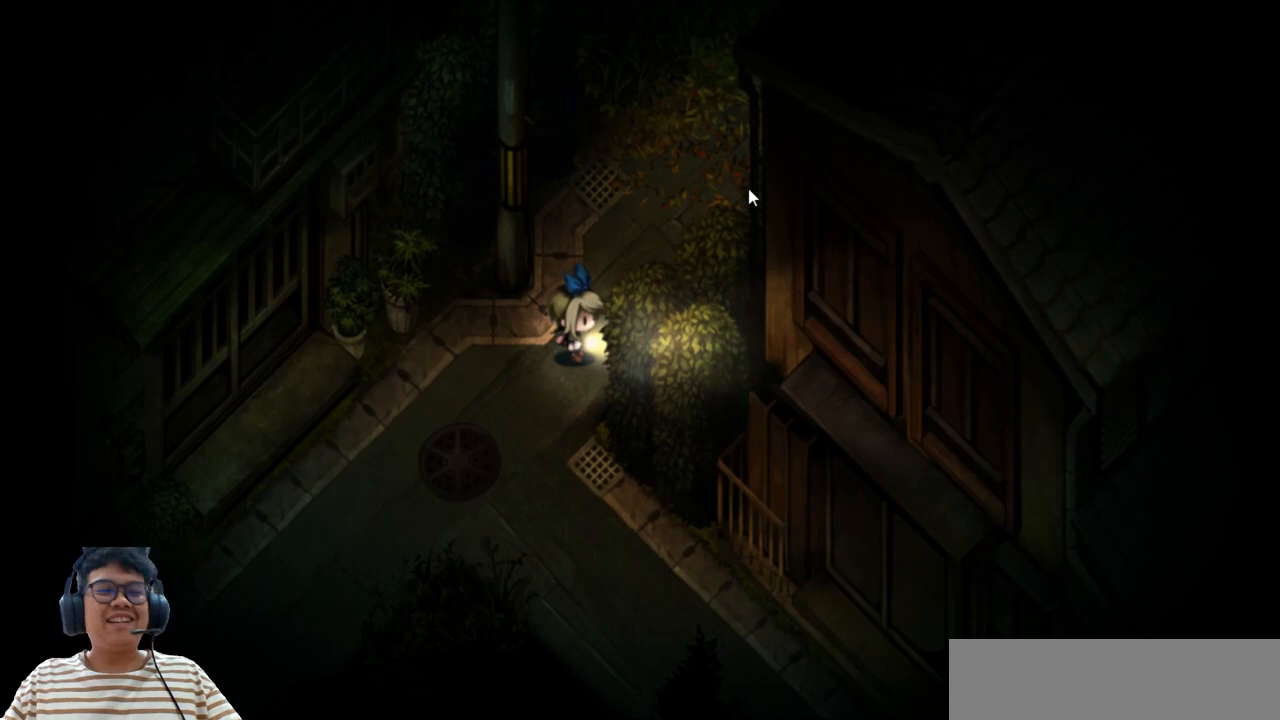
{"keys": [], "events": []}
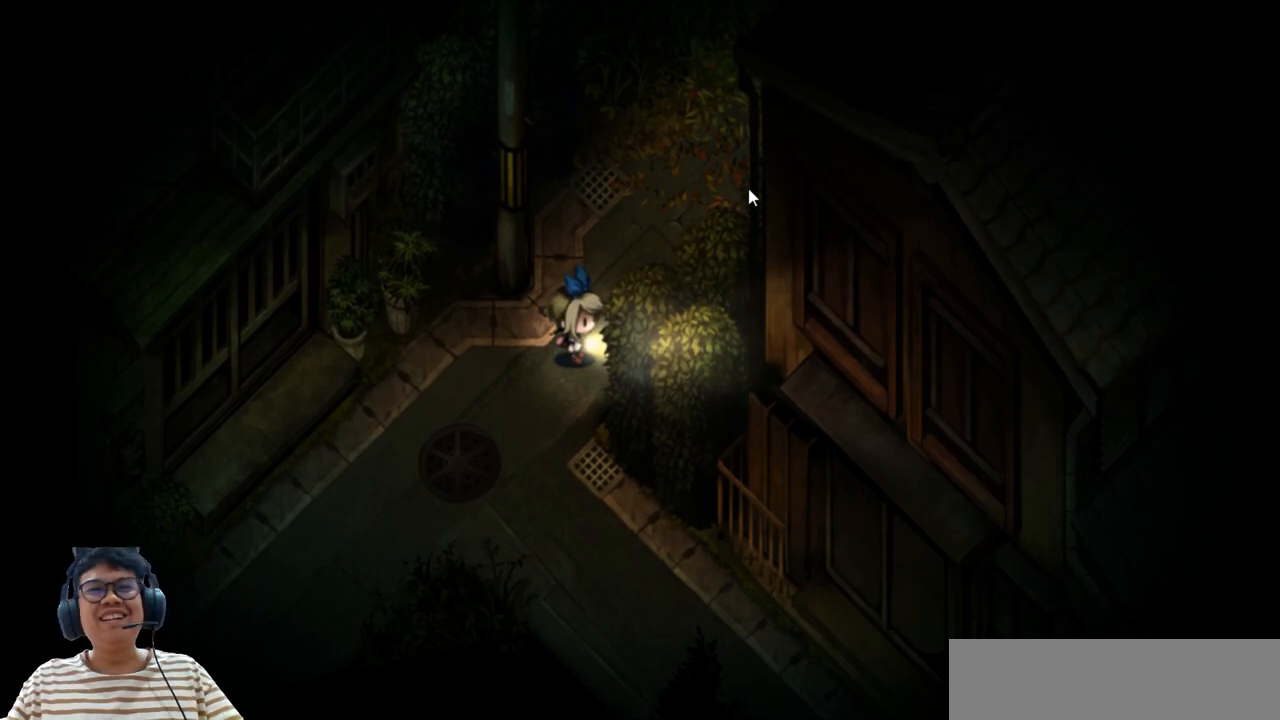
{"keys": [], "events": []}